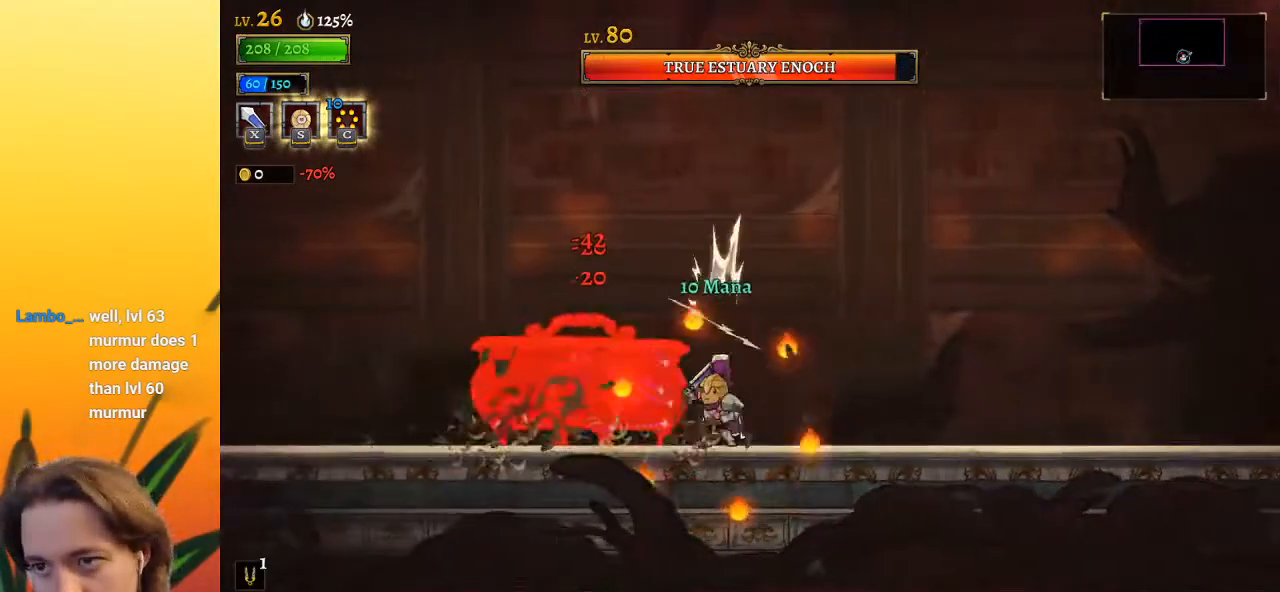
Gameplay with keyboard; each line is a JSON object with the keys held at the frame after it. "events" lists presses ("down") and releases ("up") of "a", "c", "d", "down", "left", "right", "s", "up", "x" and "z" between this image and that frame as [ms after this image, input, new state], when the widget could be followed in between. No other keys are recorded. Mouse input is not recorded.
{"keys": ["left", "x", "z"], "events": [[83, "right", "down"], [83, "x", "up"], [417, "right", "up"], [417, "x", "down"], [417, "z", "down"], [450, "left", "down"]]}
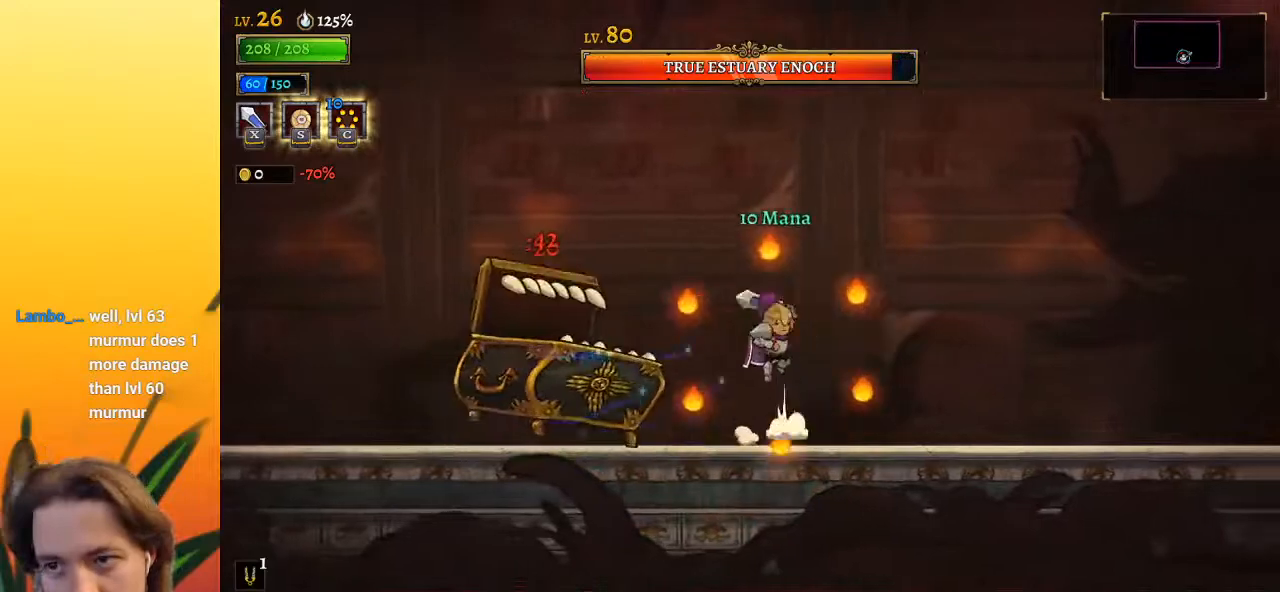
{"keys": ["right"], "events": [[183, "x", "up"], [233, "z", "up"], [283, "left", "up"], [333, "right", "down"], [383, "x", "down"], [467, "x", "up"]]}
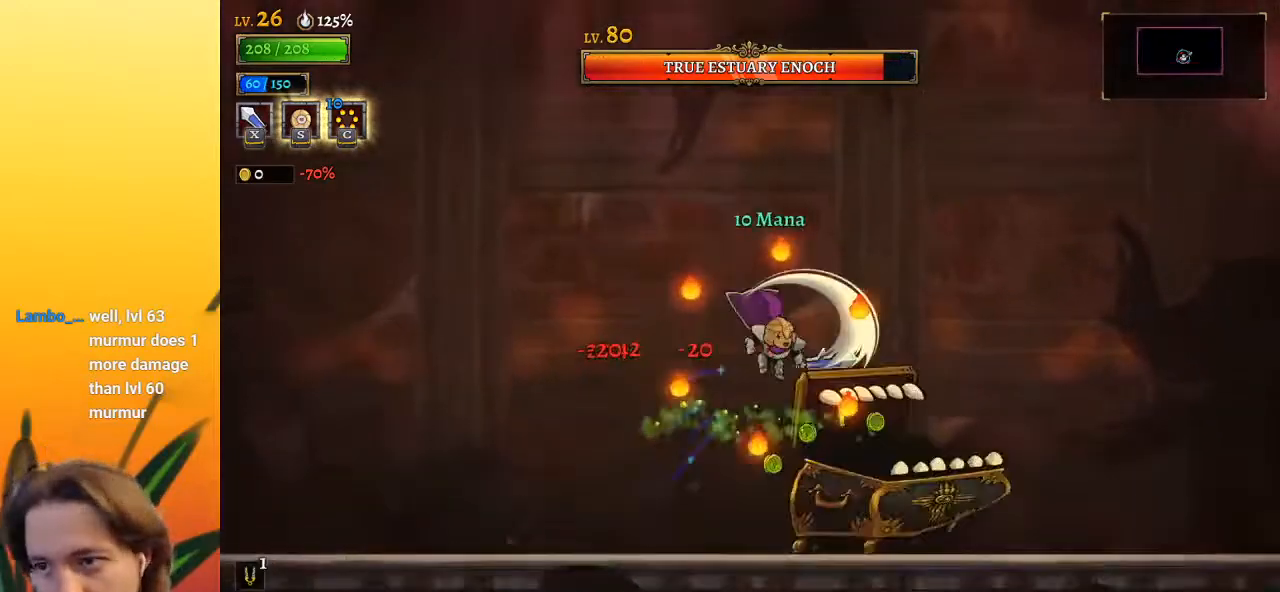
{"keys": [], "events": [[67, "right", "up"], [117, "a", "down"], [400, "a", "up"]]}
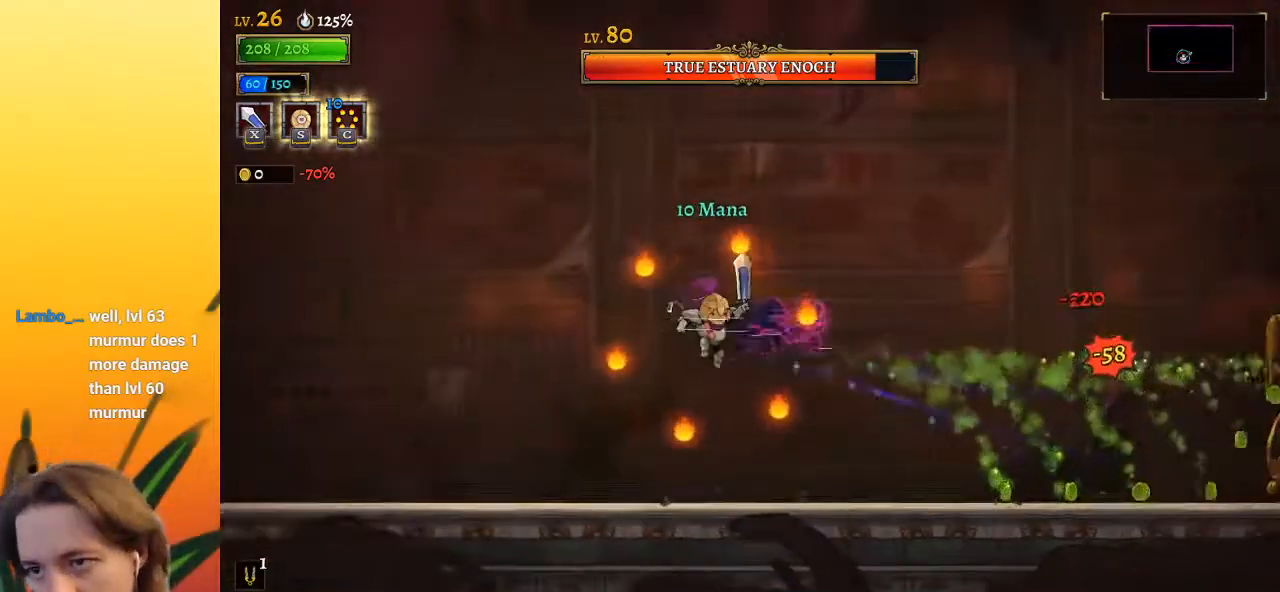
{"keys": ["left"], "events": [[217, "c", "down"], [367, "c", "up"], [467, "left", "down"]]}
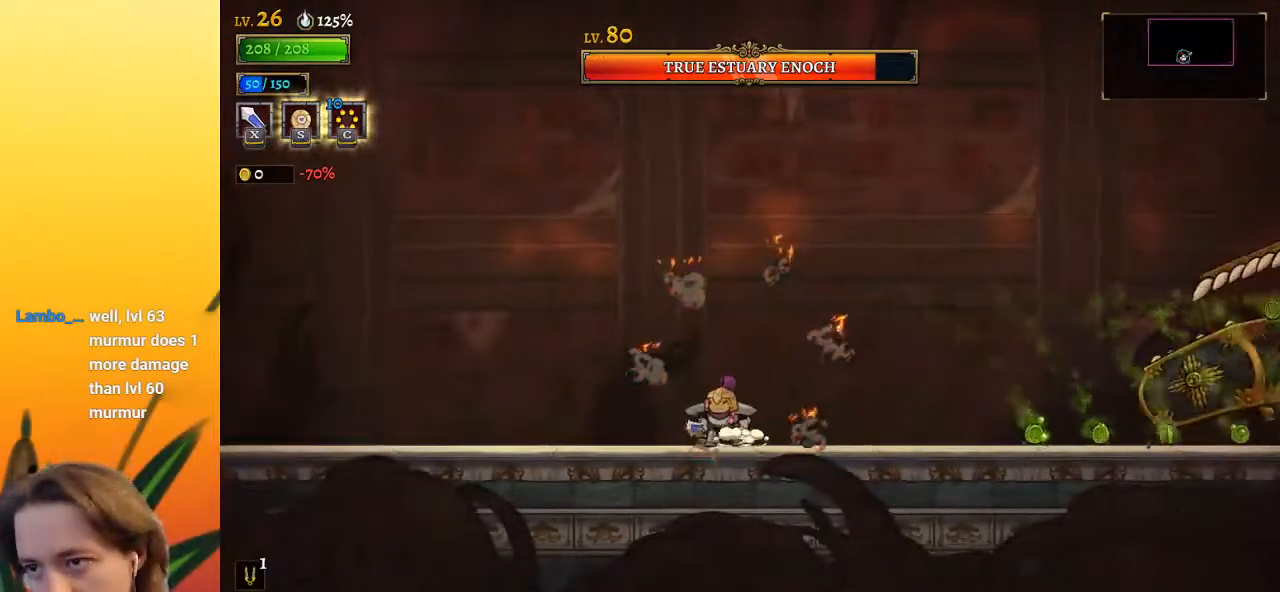
{"keys": ["right", "x", "z"], "events": [[100, "left", "up"], [200, "right", "down"], [233, "x", "down"], [233, "z", "down"]]}
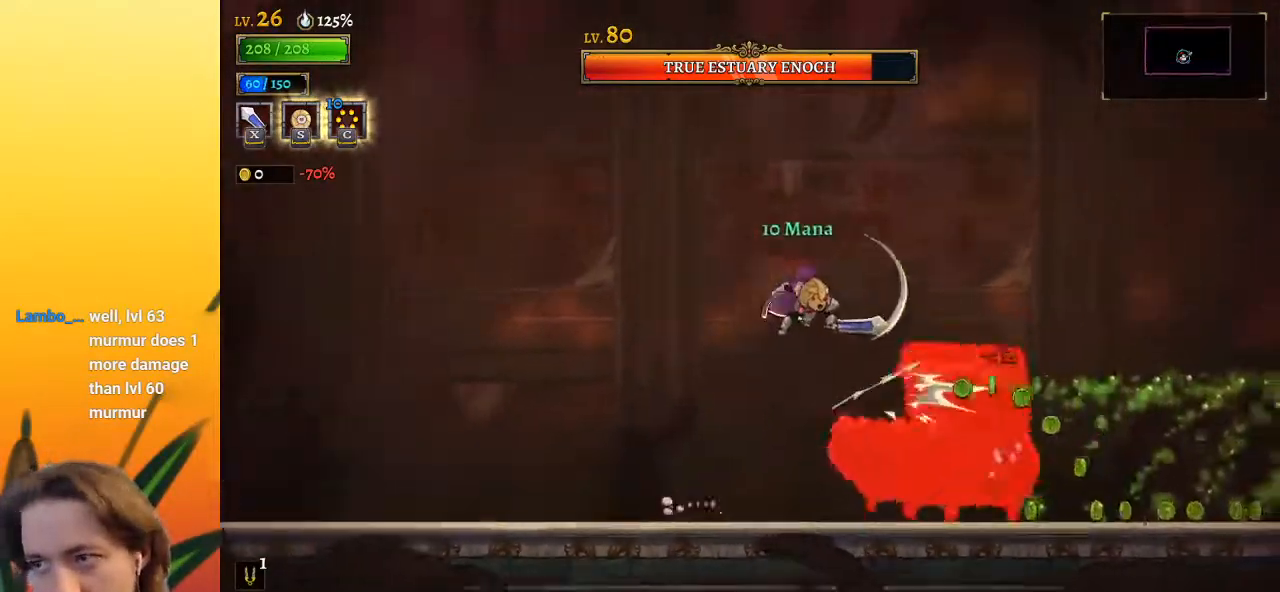
{"keys": ["d"], "events": [[17, "x", "up"], [67, "z", "up"], [267, "left", "down"], [267, "right", "up"], [300, "x", "down"], [400, "x", "up"], [450, "left", "up"], [483, "d", "down"]]}
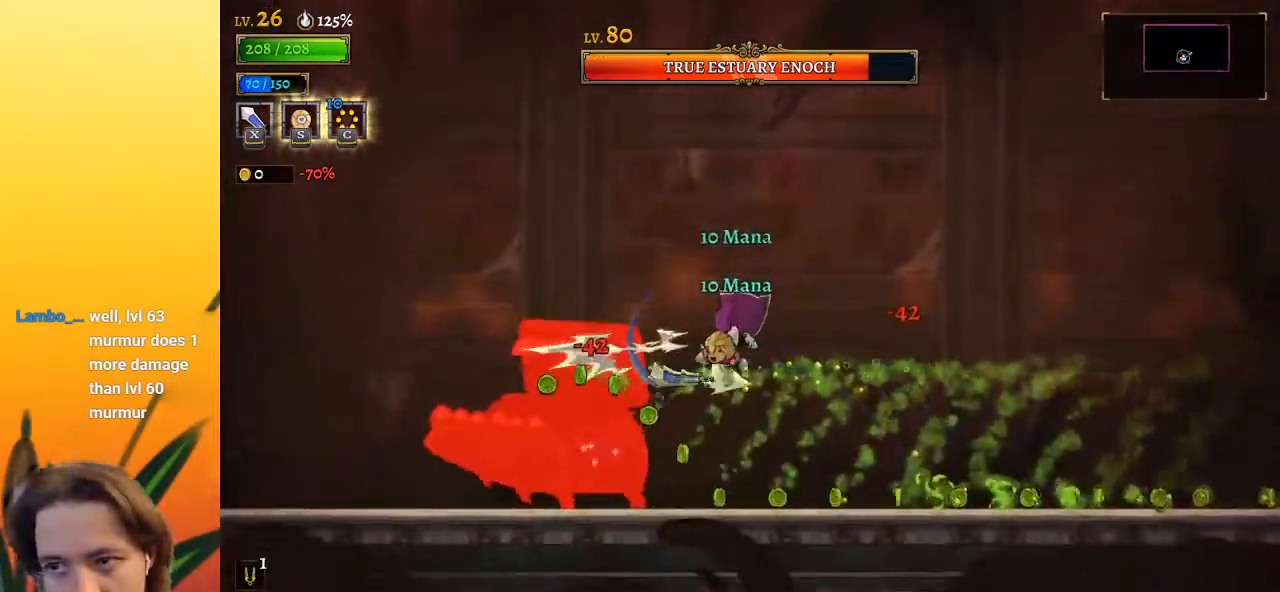
{"keys": ["z"], "events": [[367, "d", "up"], [500, "z", "down"]]}
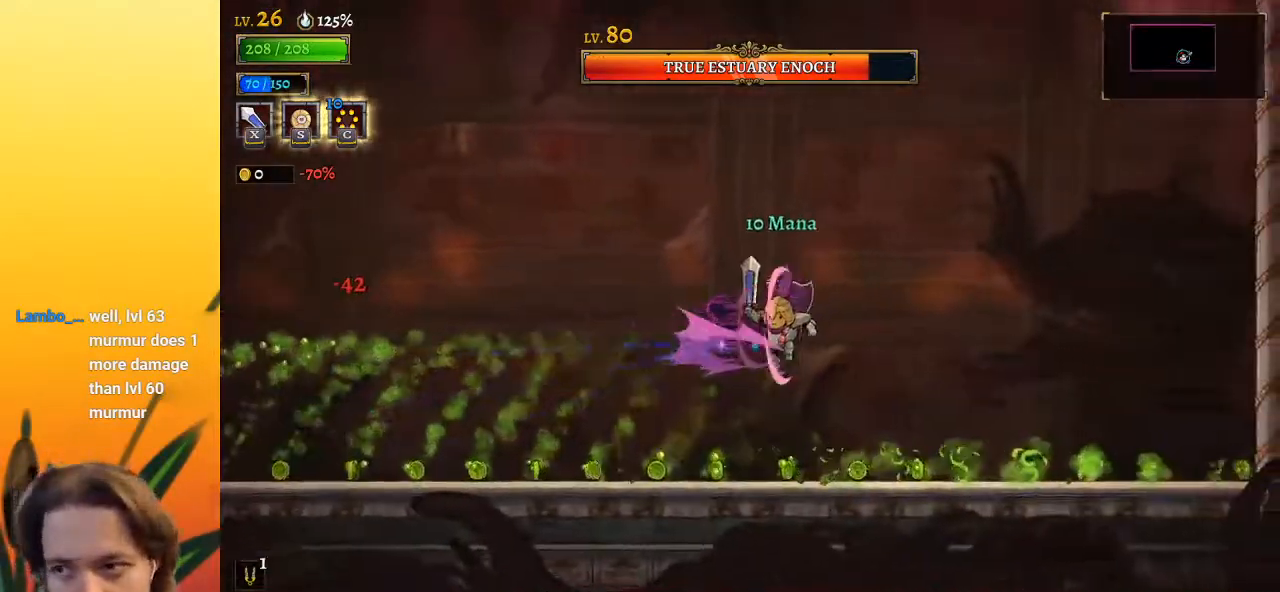
{"keys": [], "events": [[433, "z", "up"]]}
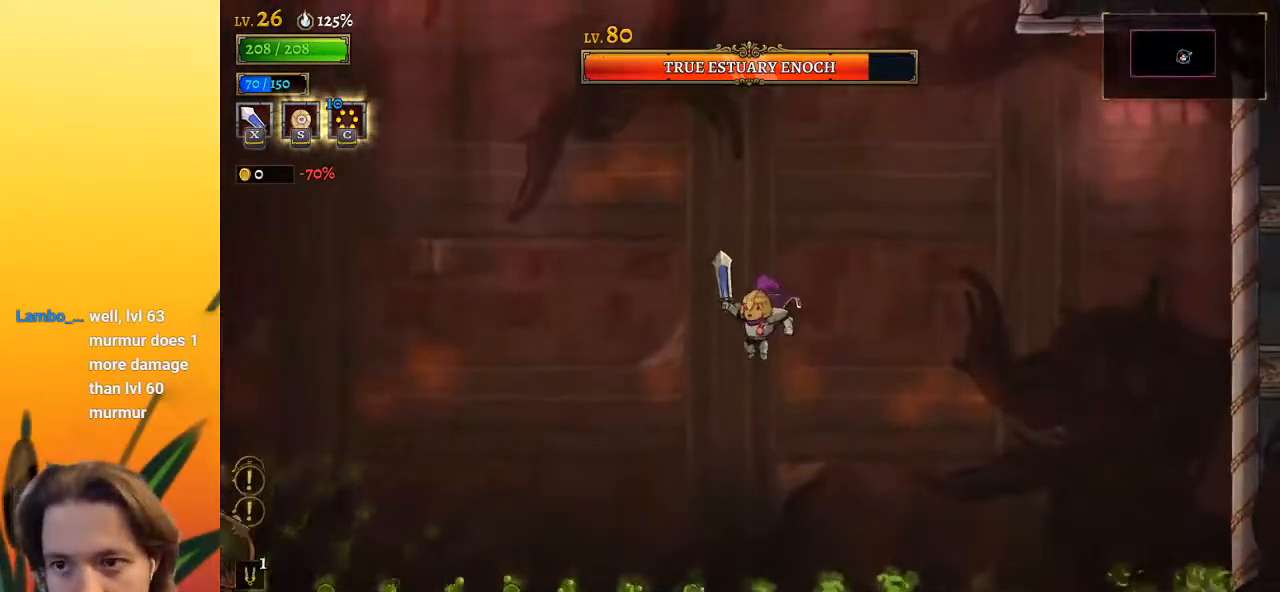
{"keys": [], "events": [[117, "right", "down"], [250, "right", "up"]]}
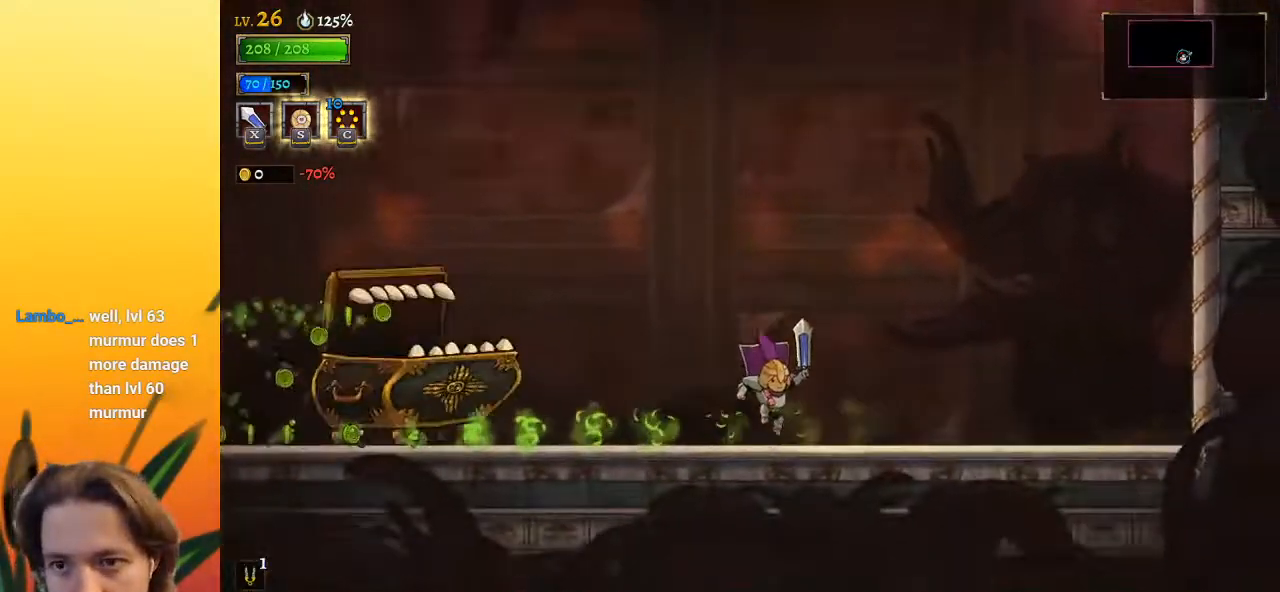
{"keys": [], "events": [[83, "left", "down"], [83, "z", "down"], [133, "x", "down"], [417, "x", "up"], [450, "left", "up"], [450, "z", "up"]]}
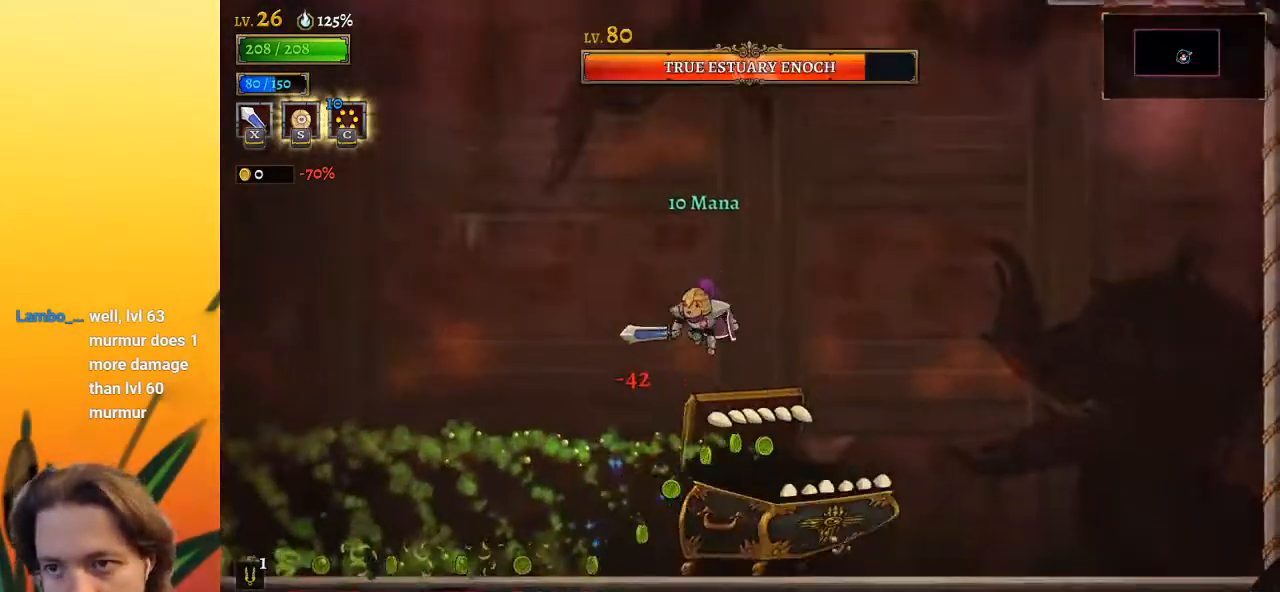
{"keys": ["a", "left"], "events": [[50, "right", "down"], [100, "x", "down"], [200, "x", "up"], [283, "a", "down"], [283, "right", "up"], [333, "left", "down"]]}
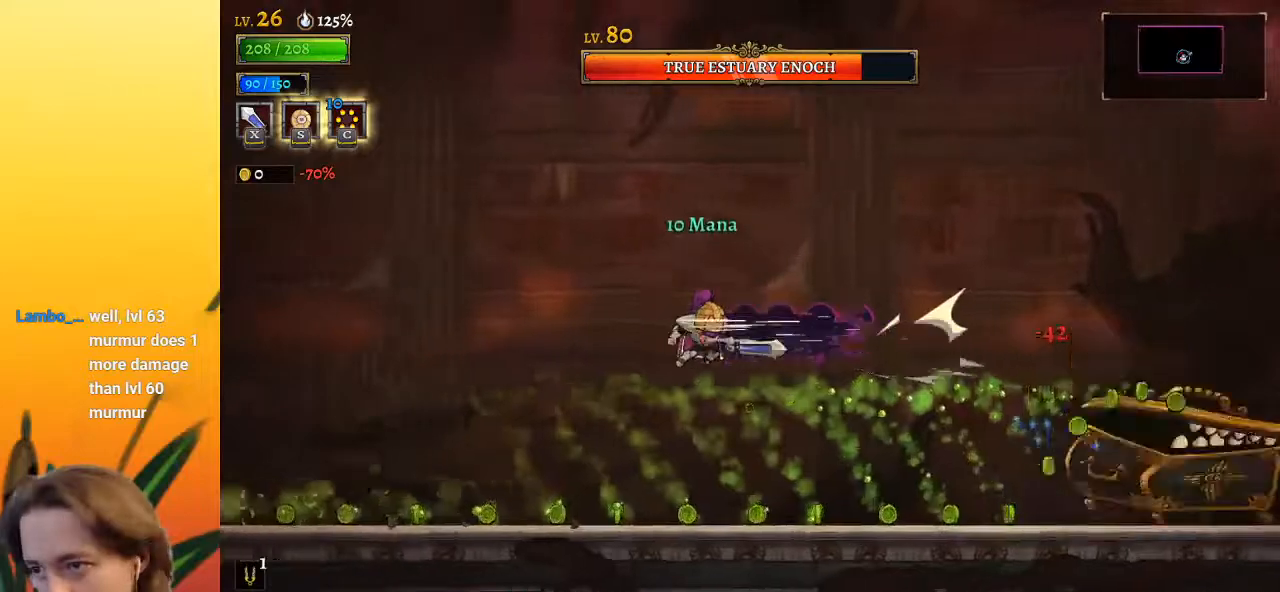
{"keys": [], "events": [[167, "a", "up"], [250, "left", "up"]]}
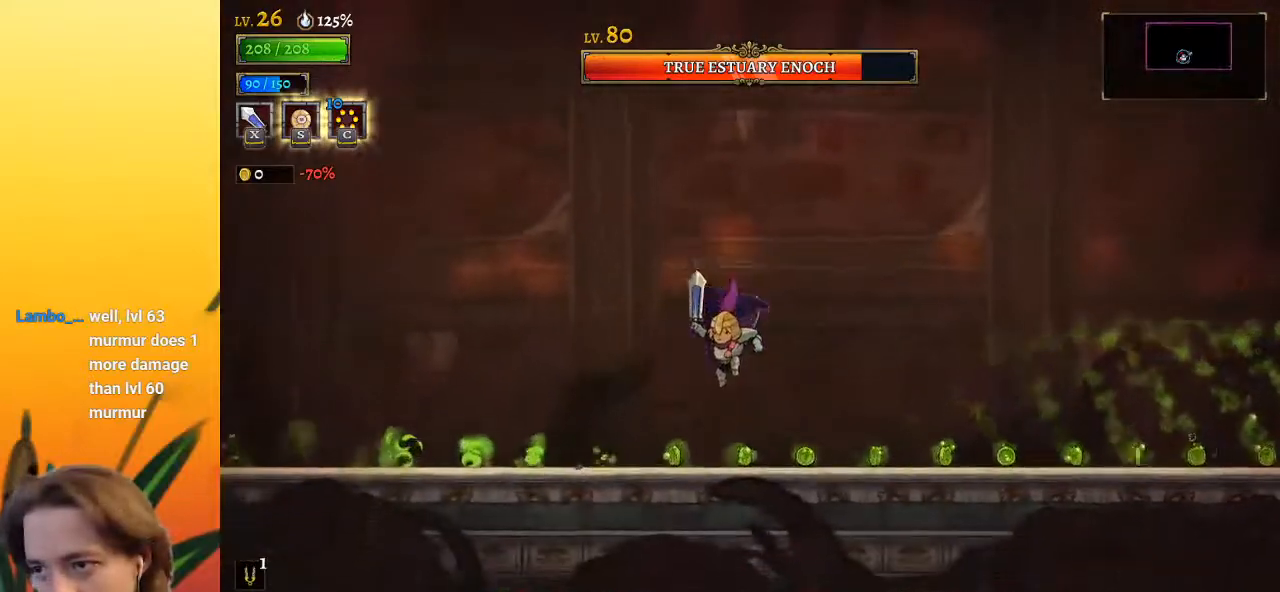
{"keys": [], "events": [[33, "z", "down"], [317, "z", "up"]]}
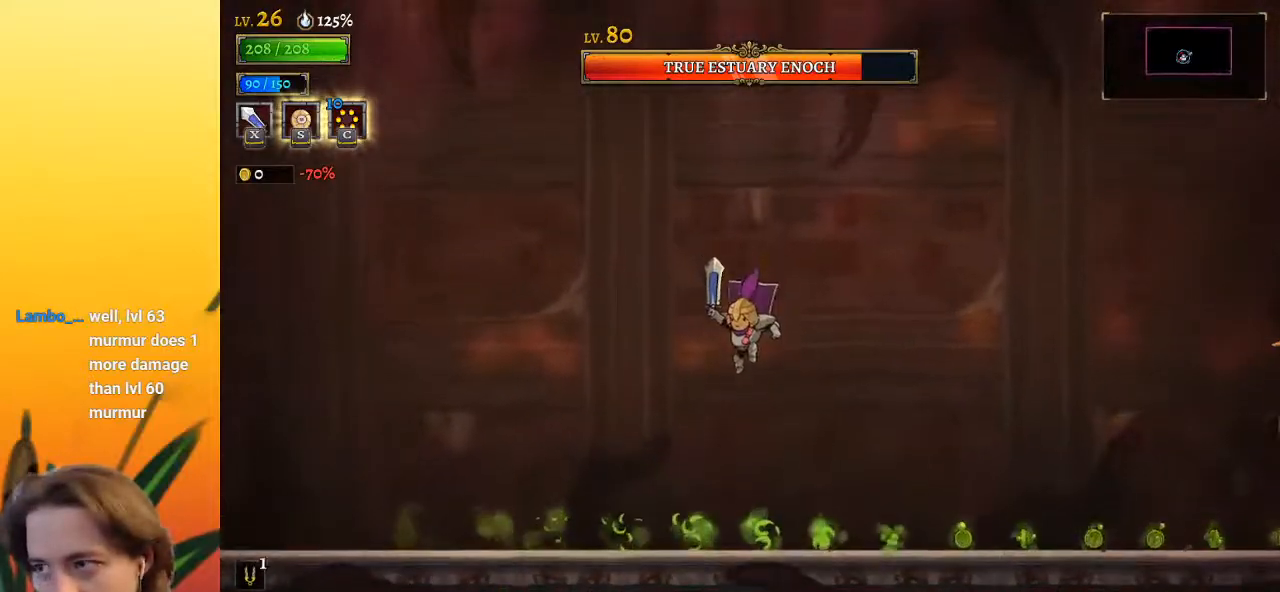
{"keys": ["right"], "events": [[467, "right", "down"]]}
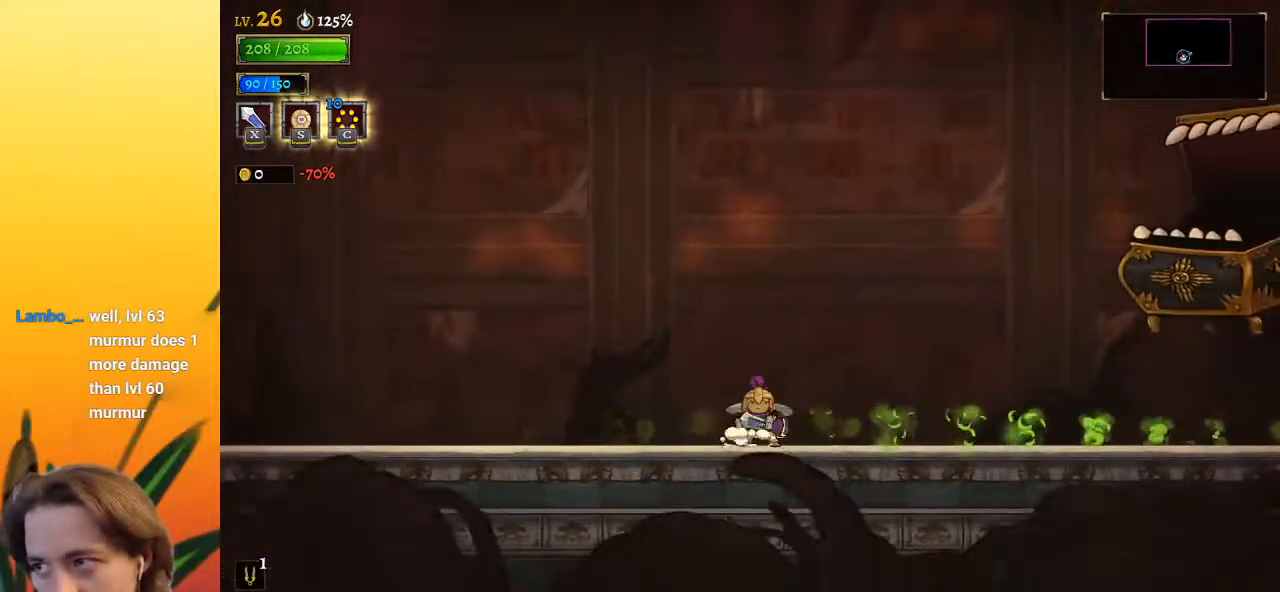
{"keys": ["right"], "events": [[200, "x", "down"], [350, "c", "down"], [350, "x", "up"], [433, "c", "up"]]}
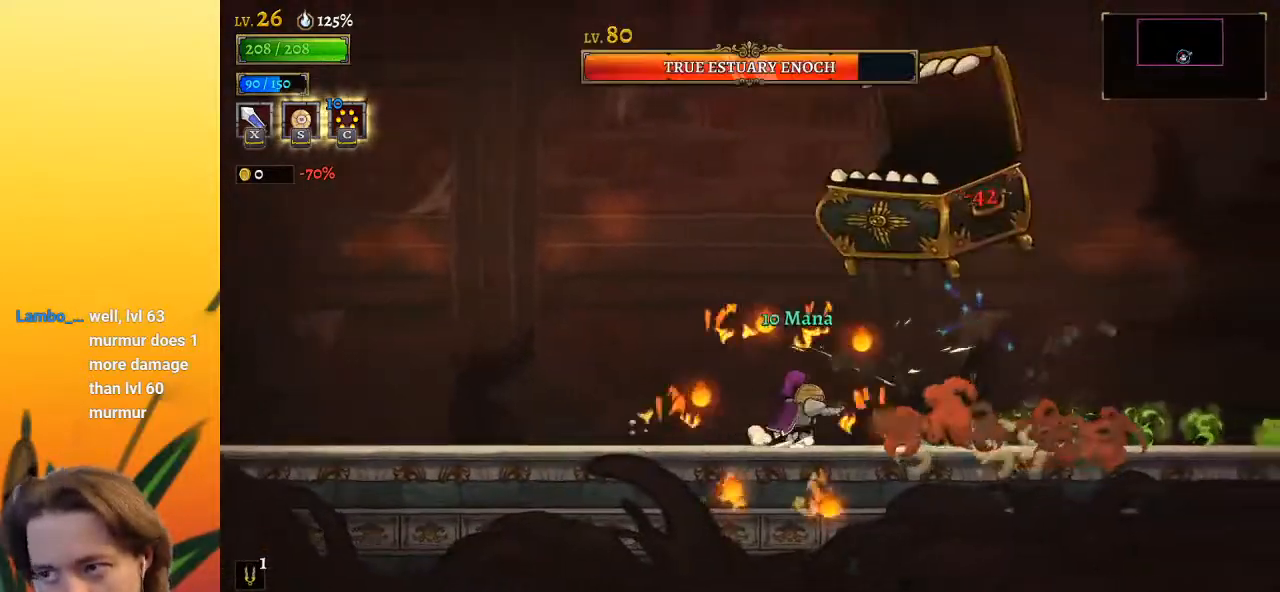
{"keys": ["left", "z"], "events": [[367, "right", "up"], [417, "left", "down"], [417, "x", "down"], [417, "z", "down"], [500, "x", "up"]]}
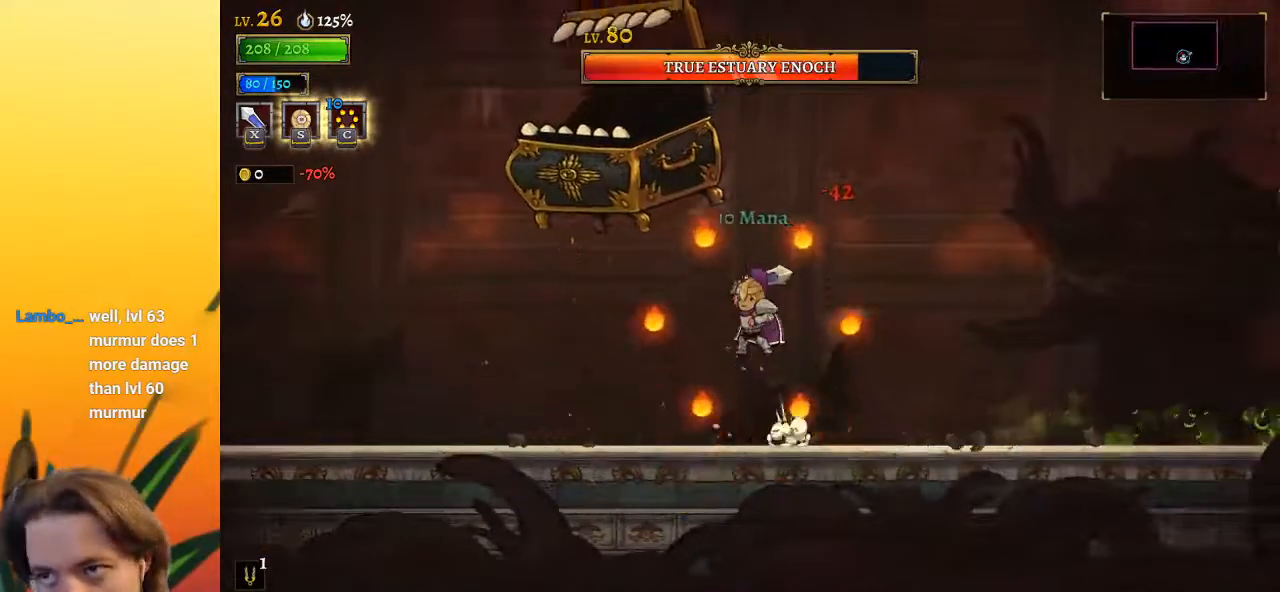
{"keys": ["left"], "events": [[50, "left", "up"], [50, "z", "up"], [333, "x", "down"], [383, "left", "down"], [417, "x", "up"]]}
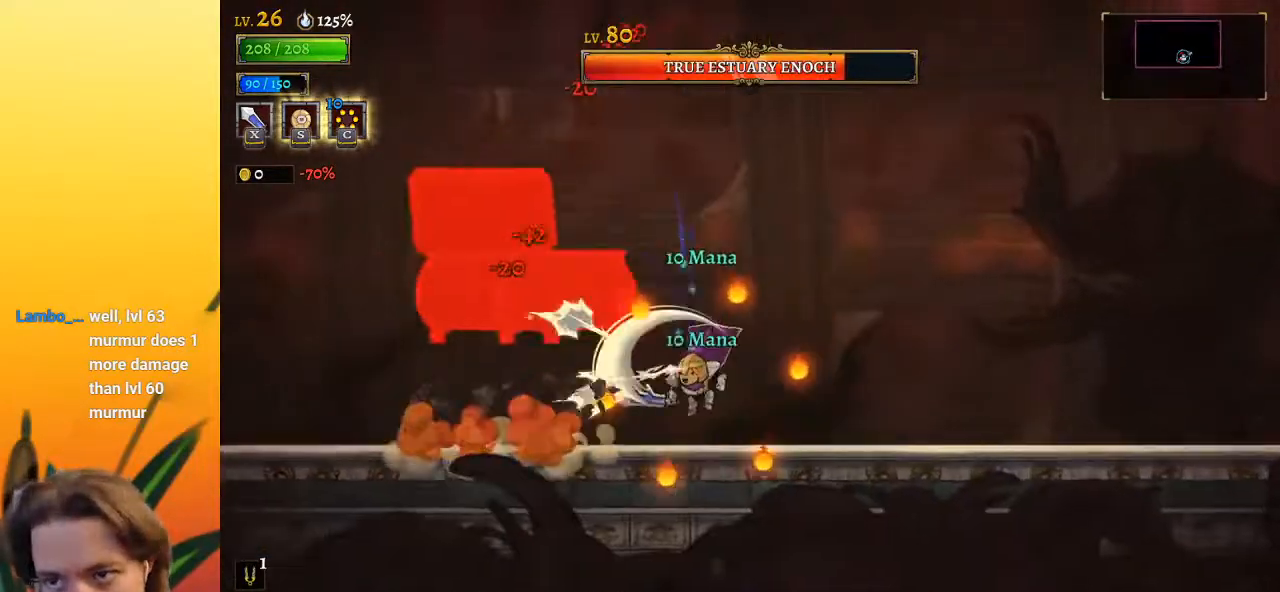
{"keys": ["right", "x", "z"], "events": [[250, "left", "up"], [300, "left", "down"], [433, "left", "up"], [483, "right", "down"], [483, "x", "down"], [483, "z", "down"]]}
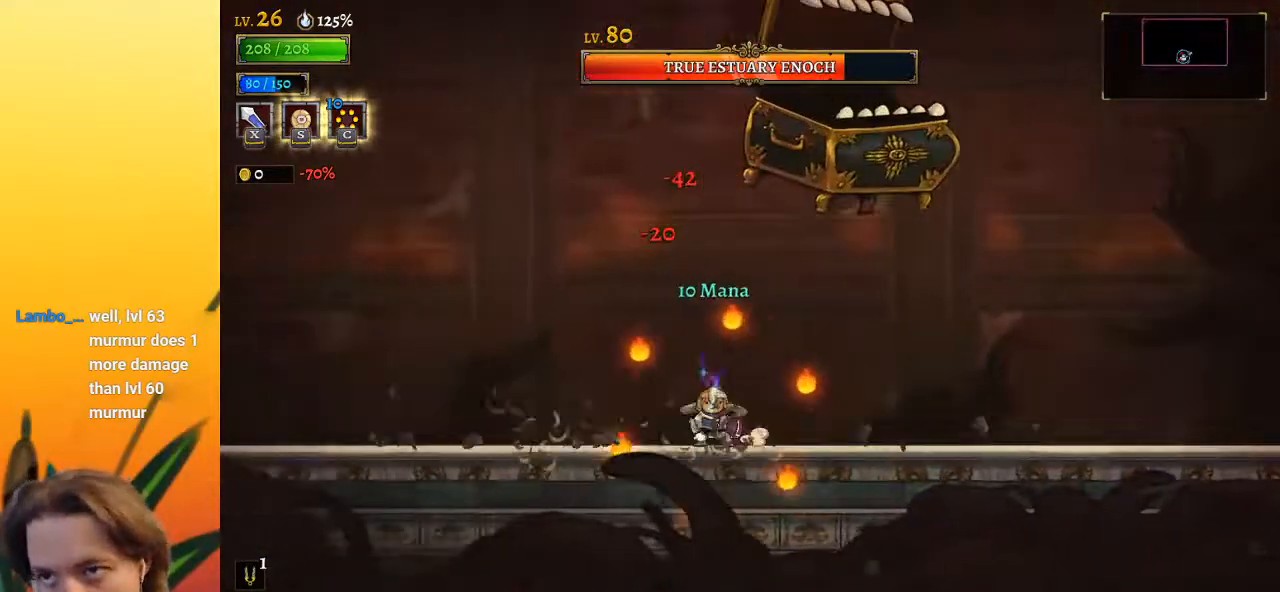
{"keys": ["x"], "events": [[167, "right", "up"], [167, "x", "up"], [217, "z", "up"], [450, "x", "down"]]}
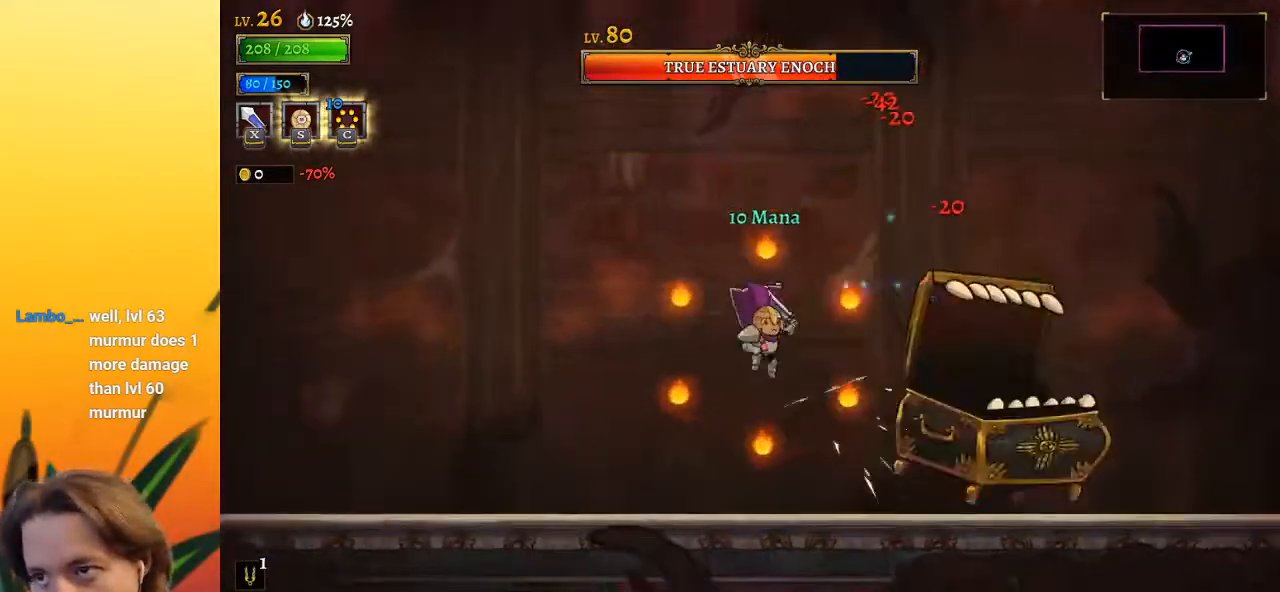
{"keys": ["right"], "events": [[50, "x", "up"], [133, "right", "down"]]}
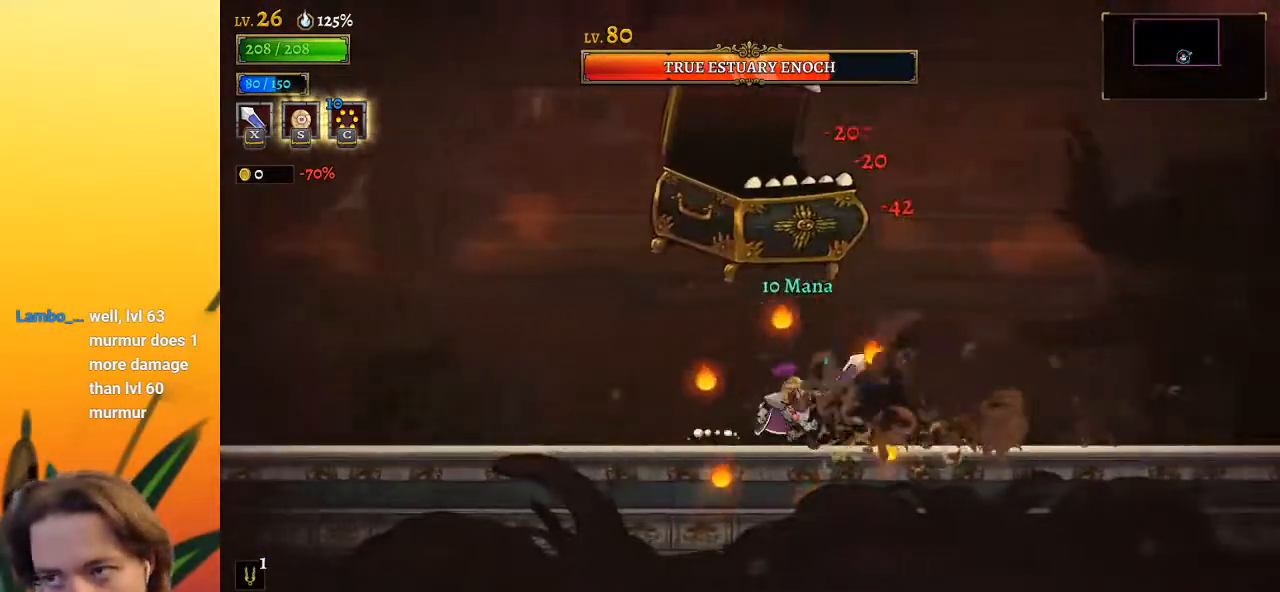
{"keys": [], "events": [[117, "left", "down"], [117, "right", "up"], [167, "x", "down"], [250, "x", "up"], [300, "left", "up"]]}
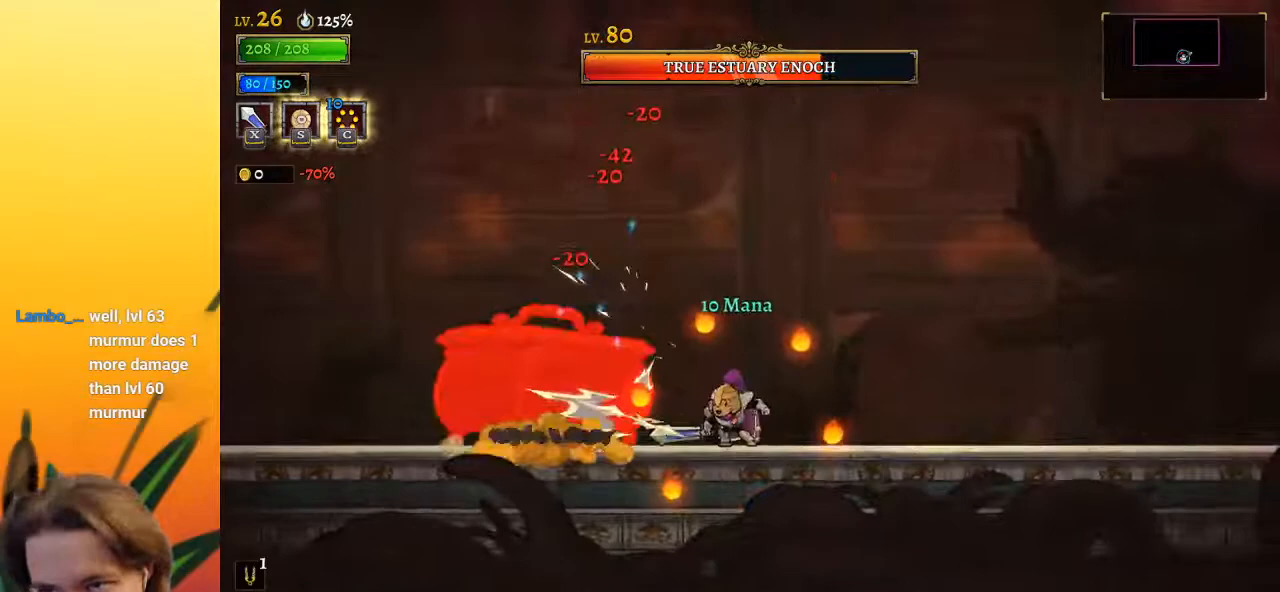
{"keys": ["x"], "events": [[83, "x", "down"], [133, "x", "up"], [417, "x", "down"]]}
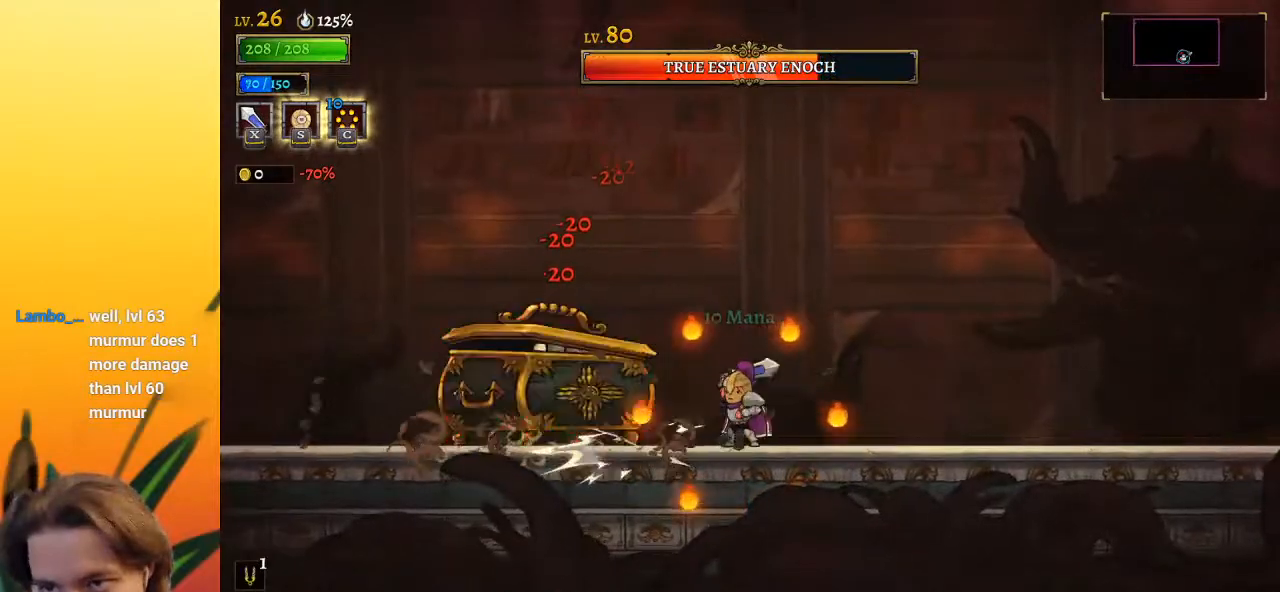
{"keys": [], "events": [[17, "x", "up"], [333, "left", "down"], [400, "x", "down"], [433, "left", "up"], [483, "x", "up"]]}
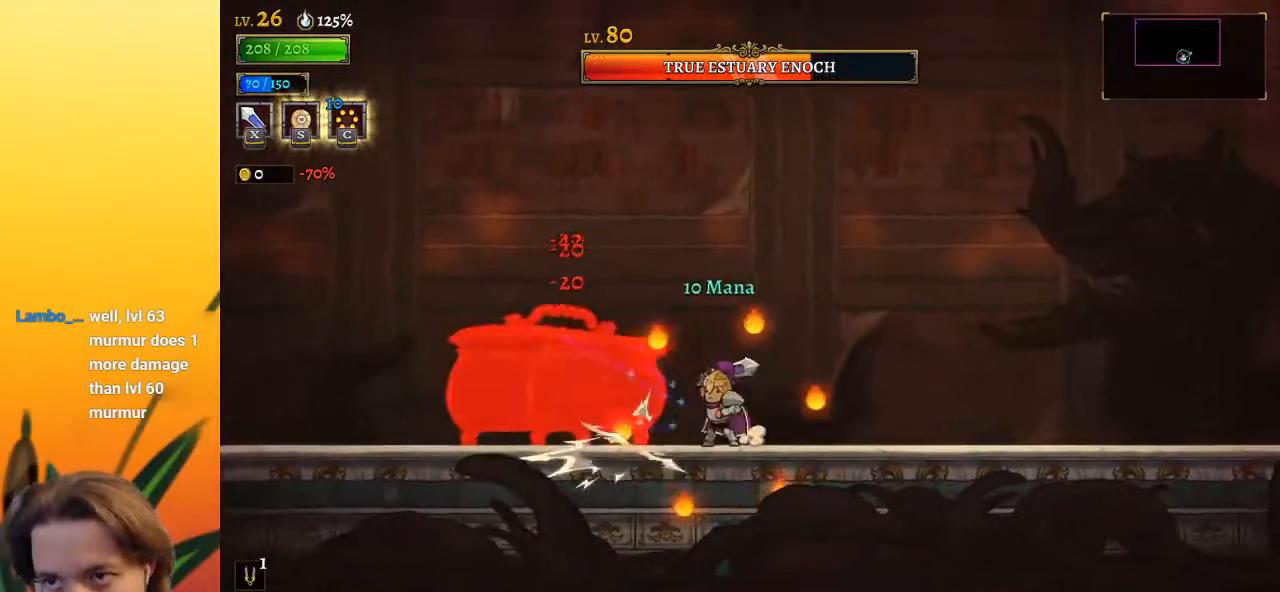
{"keys": [], "events": [[333, "x", "down"], [450, "x", "up"]]}
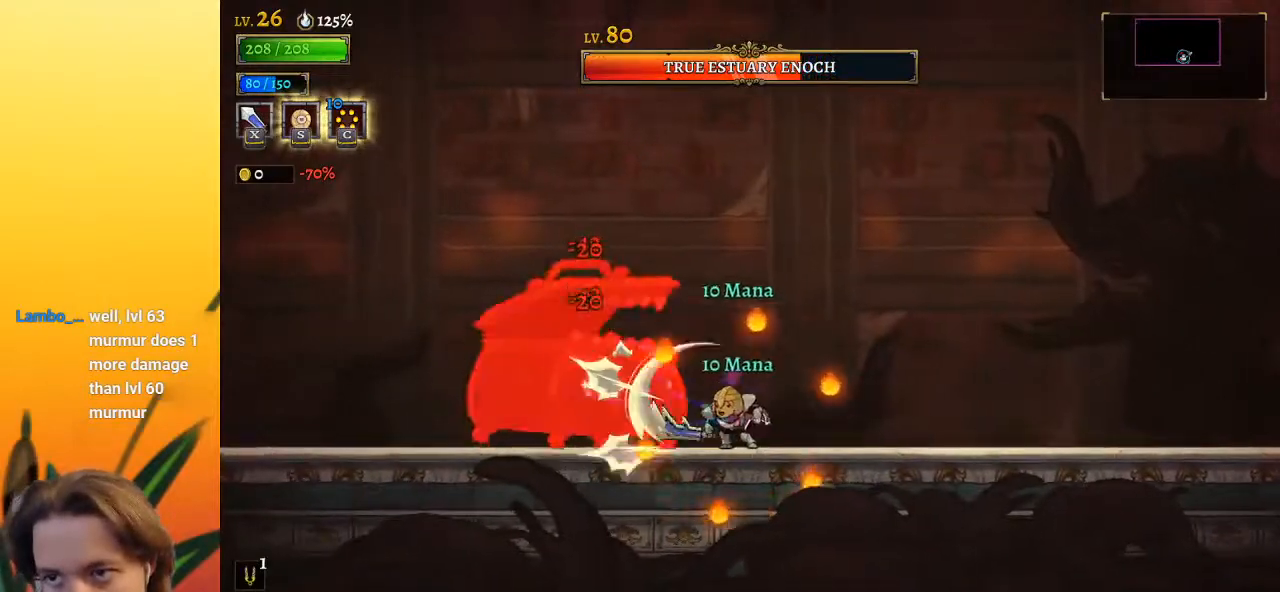
{"keys": [], "events": [[267, "x", "down"], [400, "x", "up"]]}
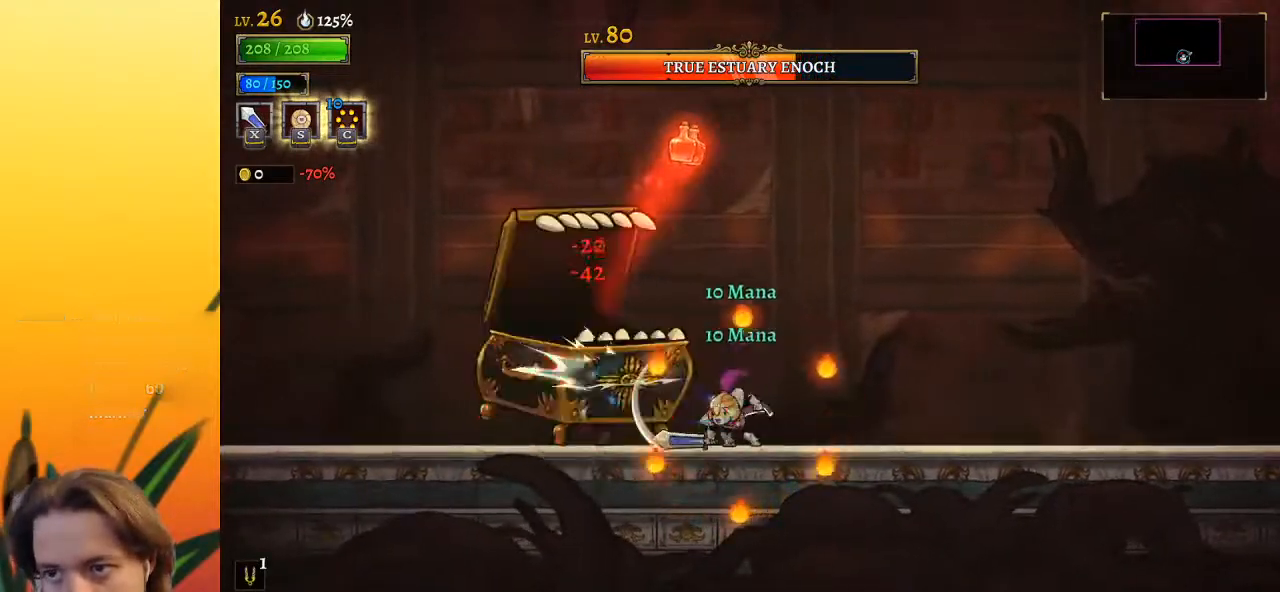
{"keys": [], "events": [[233, "x", "down"], [333, "x", "up"]]}
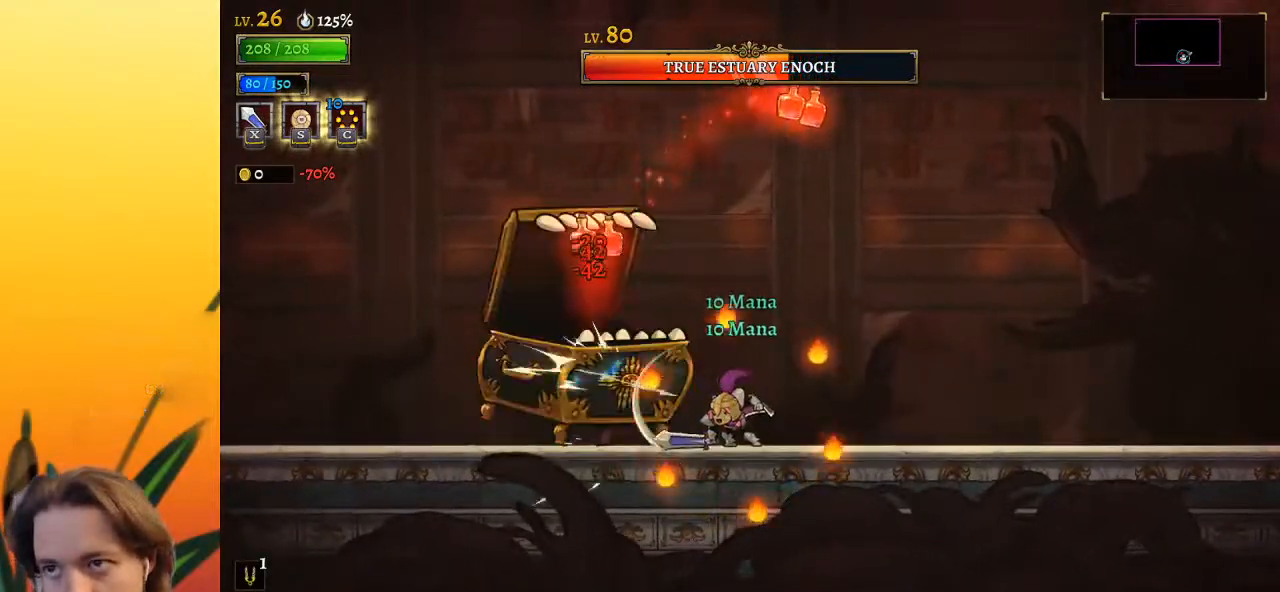
{"keys": [], "events": [[200, "x", "down"], [300, "x", "up"]]}
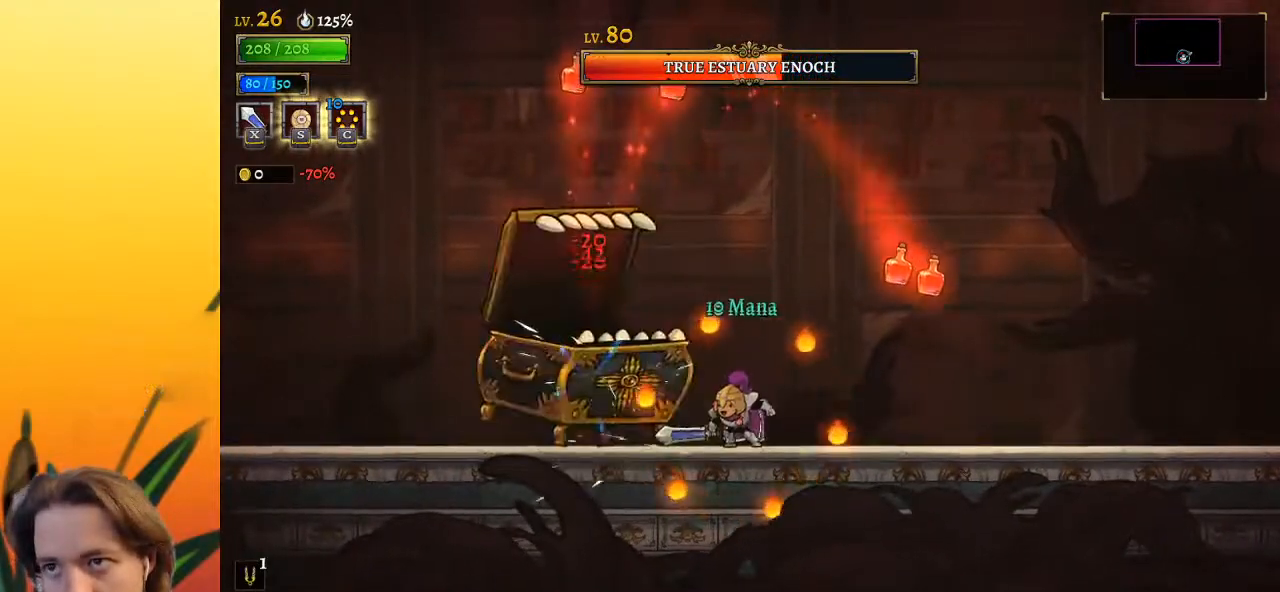
{"keys": [], "events": [[167, "x", "down"], [317, "x", "up"]]}
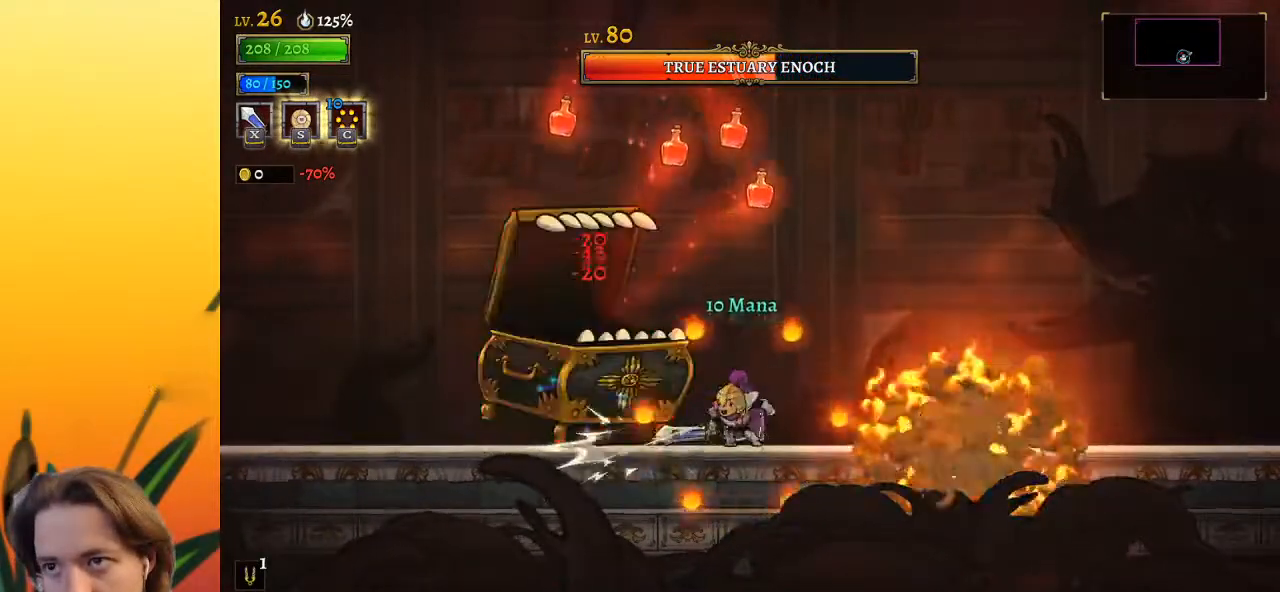
{"keys": ["left"], "events": [[150, "x", "down"], [250, "x", "up"], [317, "a", "down"], [367, "s", "down"], [417, "left", "down"], [467, "a", "up"], [467, "s", "up"]]}
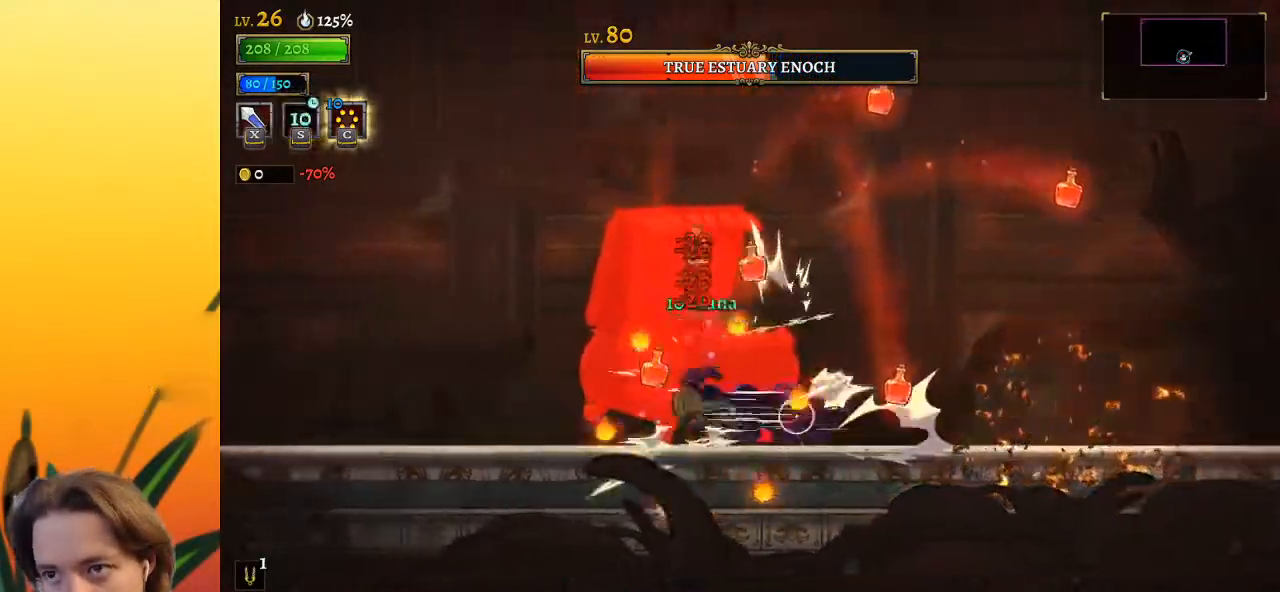
{"keys": ["left"], "events": []}